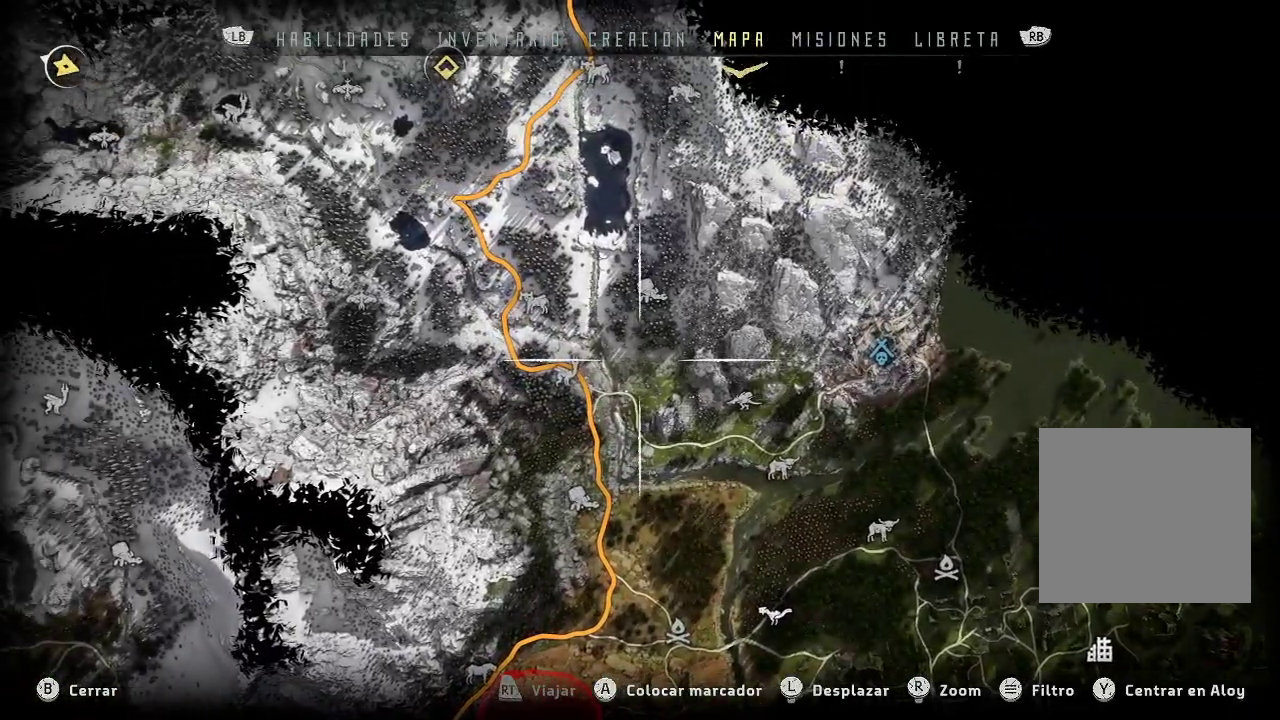
Gameplay with a controller (Xbox layout); each line is a JSON object with the inputs held at the frame after it. "events" lists button and stick changes between this image and that frame as [ms after this image, input, new state], when the widget could be followed in between. Not read: L3.
{"buttons": [], "left_stick": "up-left", "right_stick": "center", "events": [[67, "left_stick", "left"], [283, "left_stick", "up-left"]]}
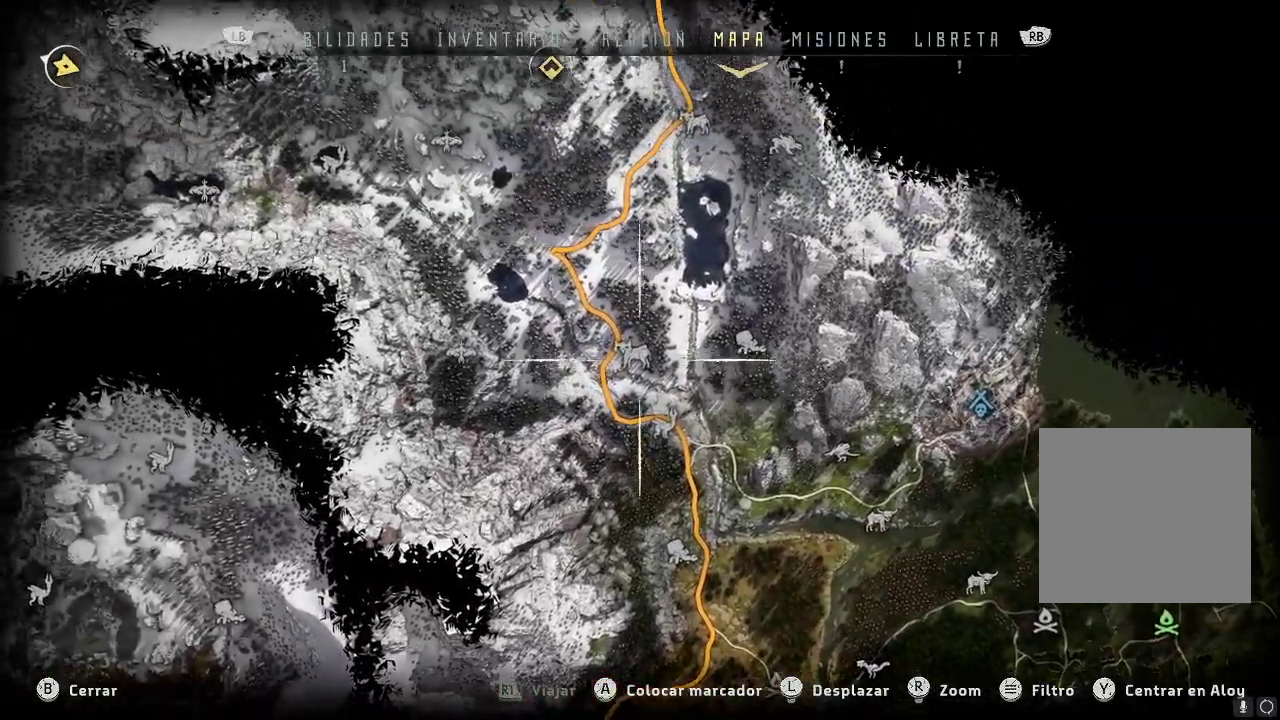
{"buttons": [], "left_stick": "up", "right_stick": "center", "events": [[417, "left_stick", "up"]]}
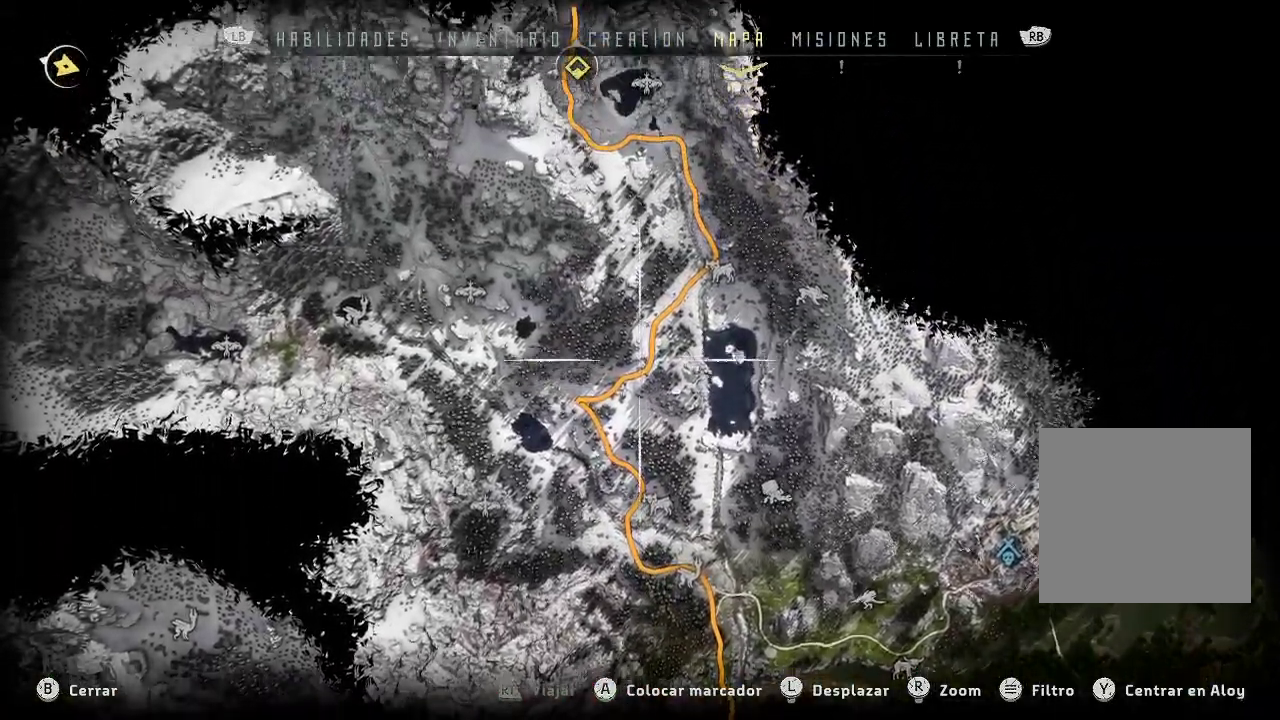
{"buttons": [], "left_stick": "down-right", "right_stick": "center", "events": [[150, "left_stick", "right"], [200, "left_stick", "down-right"]]}
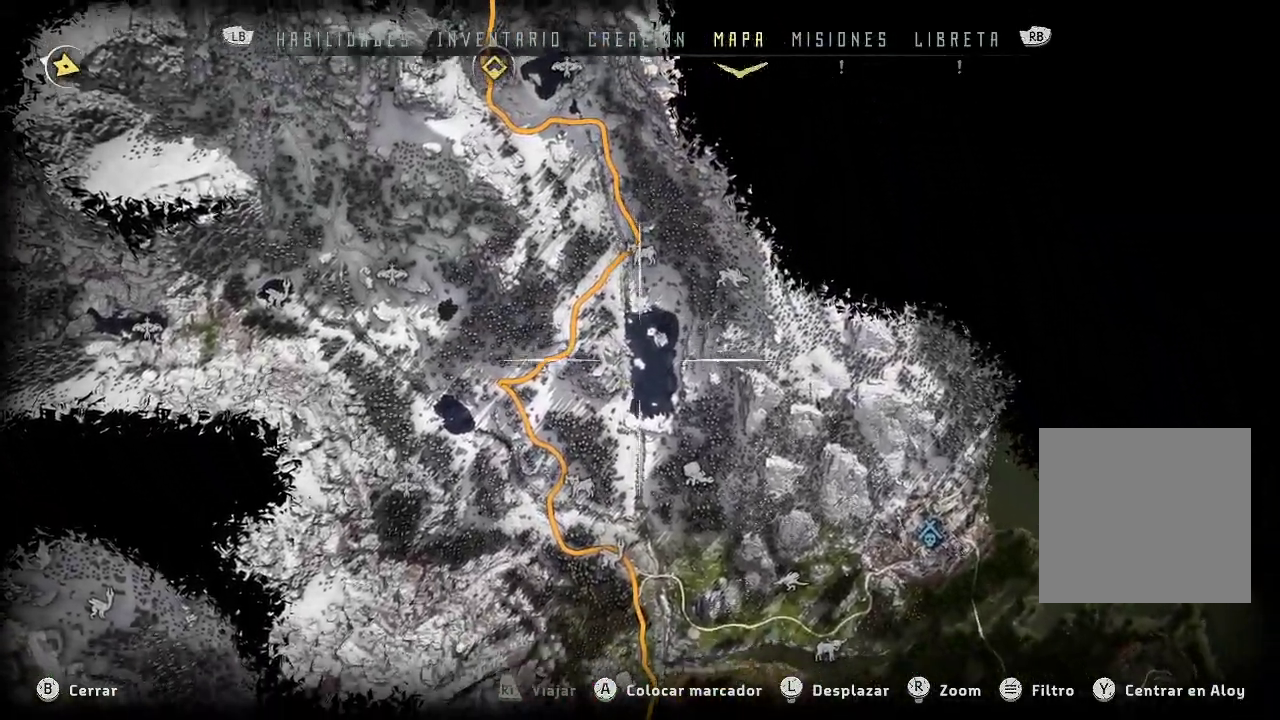
{"buttons": [], "left_stick": "down", "right_stick": "center", "events": [[250, "left_stick", "down"]]}
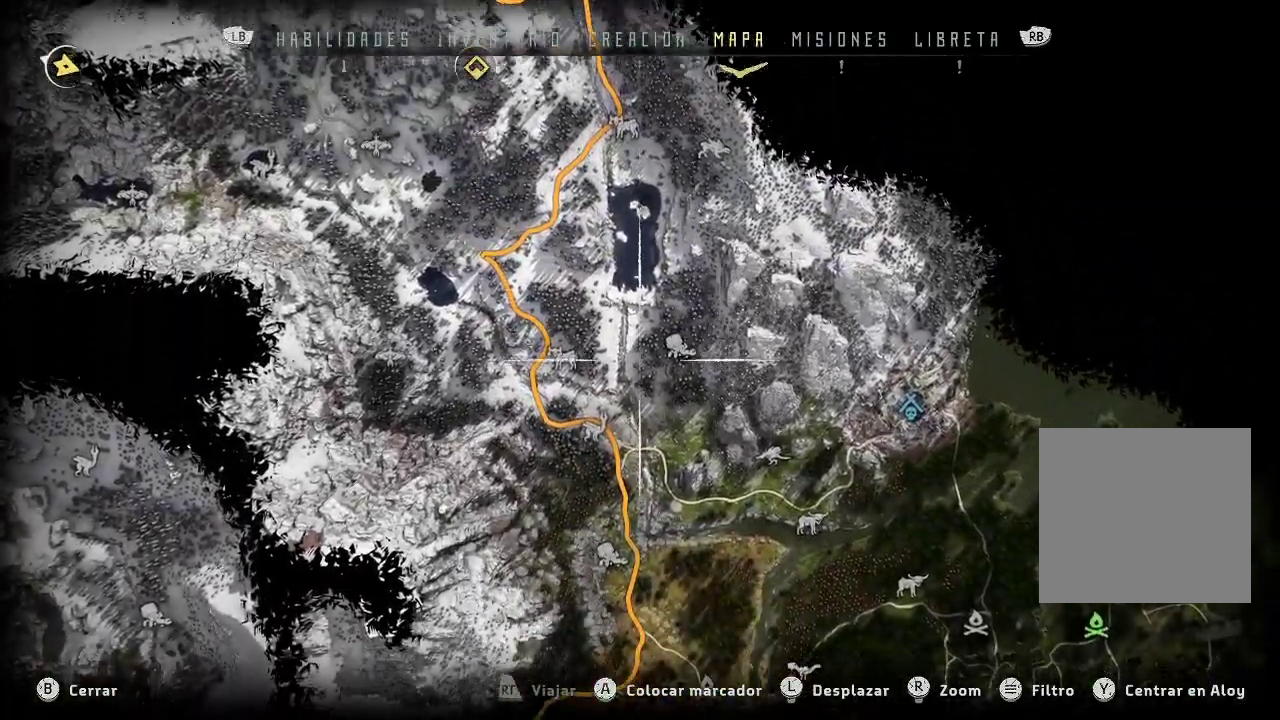
{"buttons": [], "left_stick": "down", "right_stick": "down-right", "events": [[350, "right_stick", "down-right"]]}
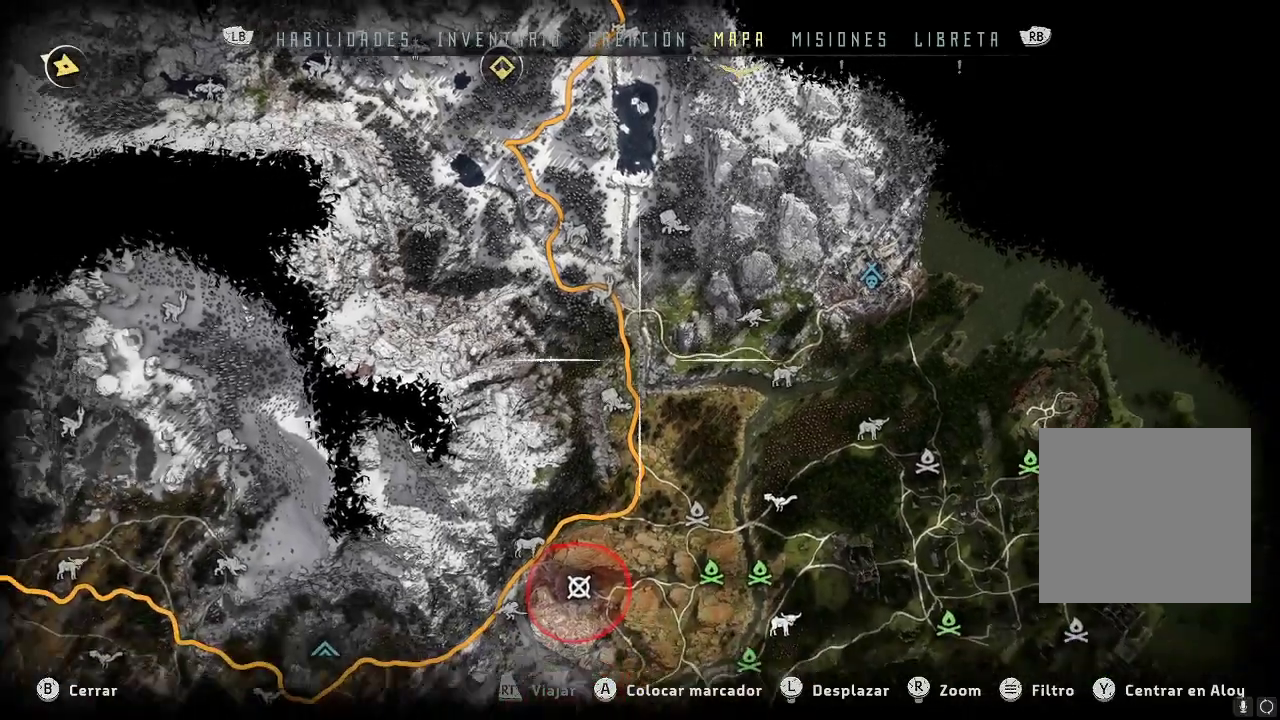
{"buttons": [], "left_stick": "down", "right_stick": "center", "events": [[83, "right_stick", "down"], [267, "right_stick", "center"]]}
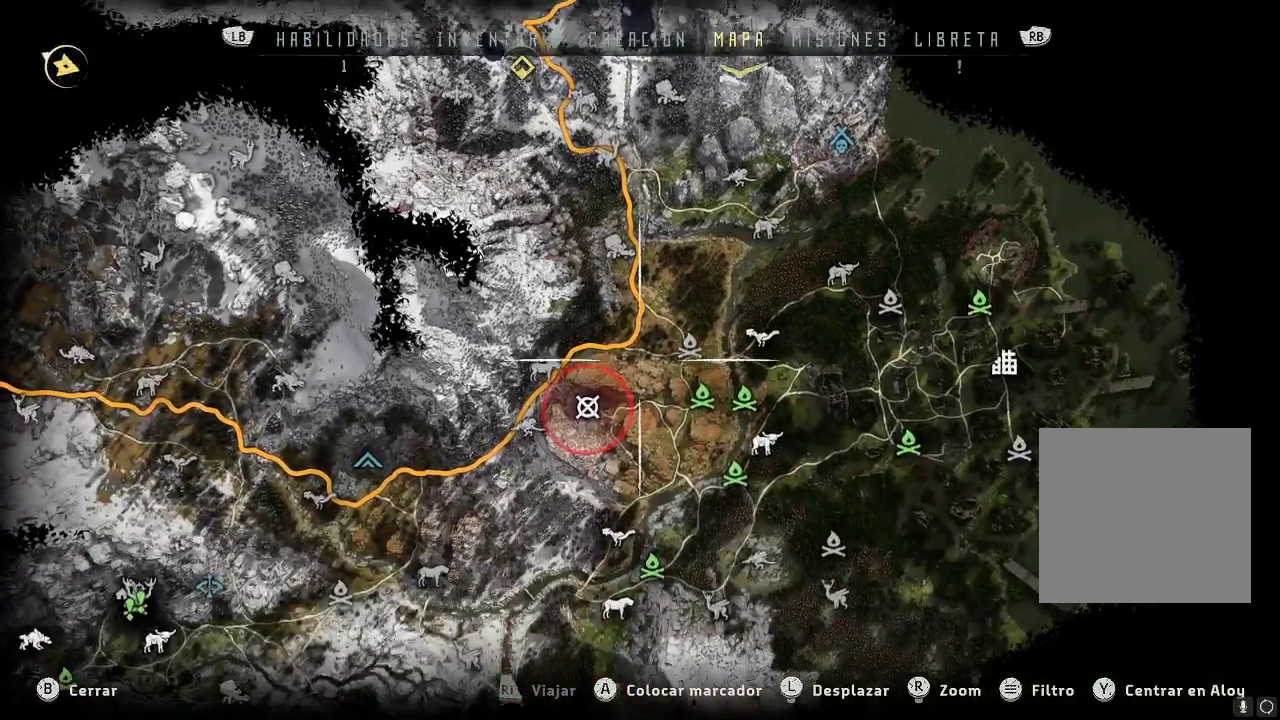
{"buttons": [], "left_stick": "center", "right_stick": "center", "events": [[33, "left_stick", "down-right"], [150, "left_stick", "right"], [383, "left_stick", "center"]]}
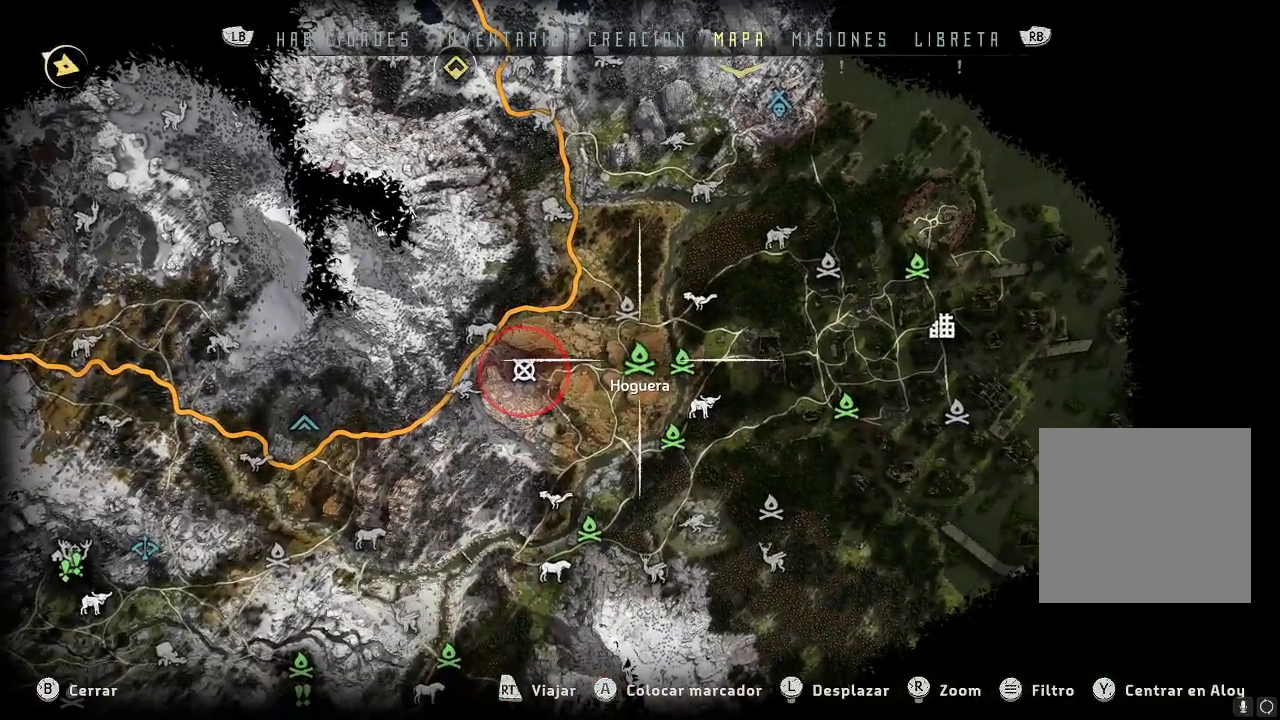
{"buttons": [], "left_stick": "center", "right_stick": "center", "events": []}
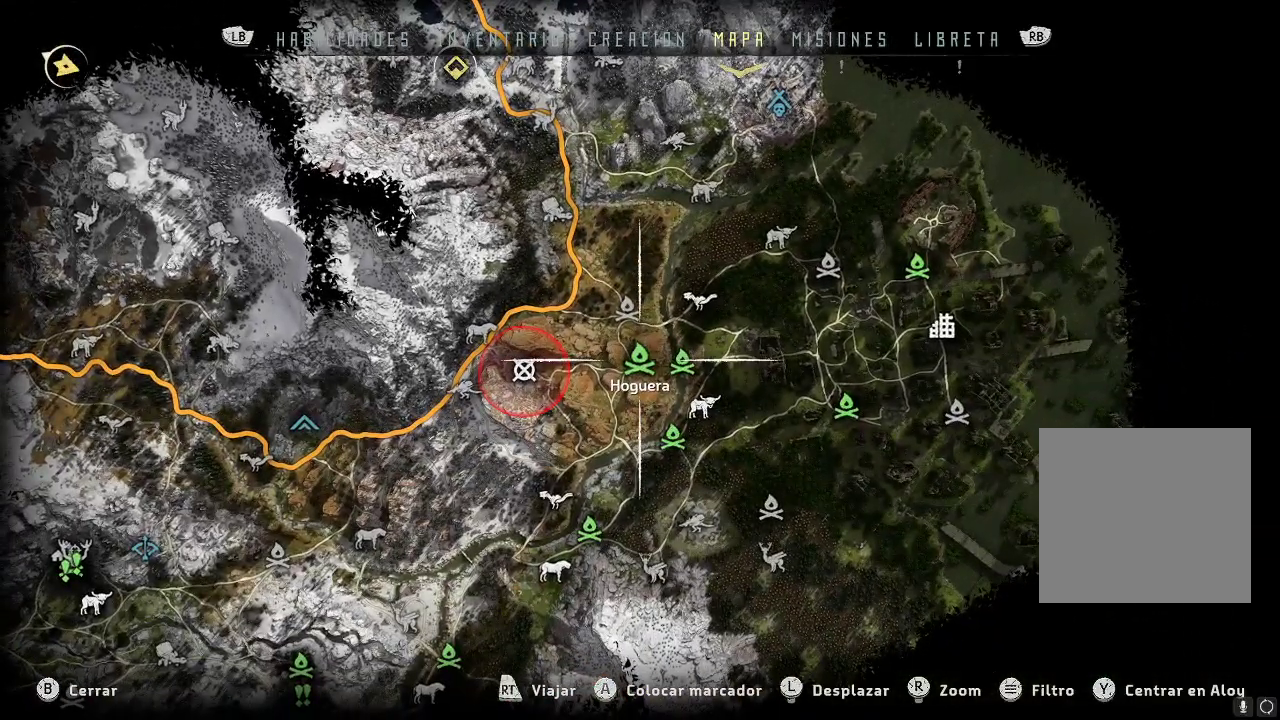
{"buttons": [], "left_stick": "center", "right_stick": "center", "events": []}
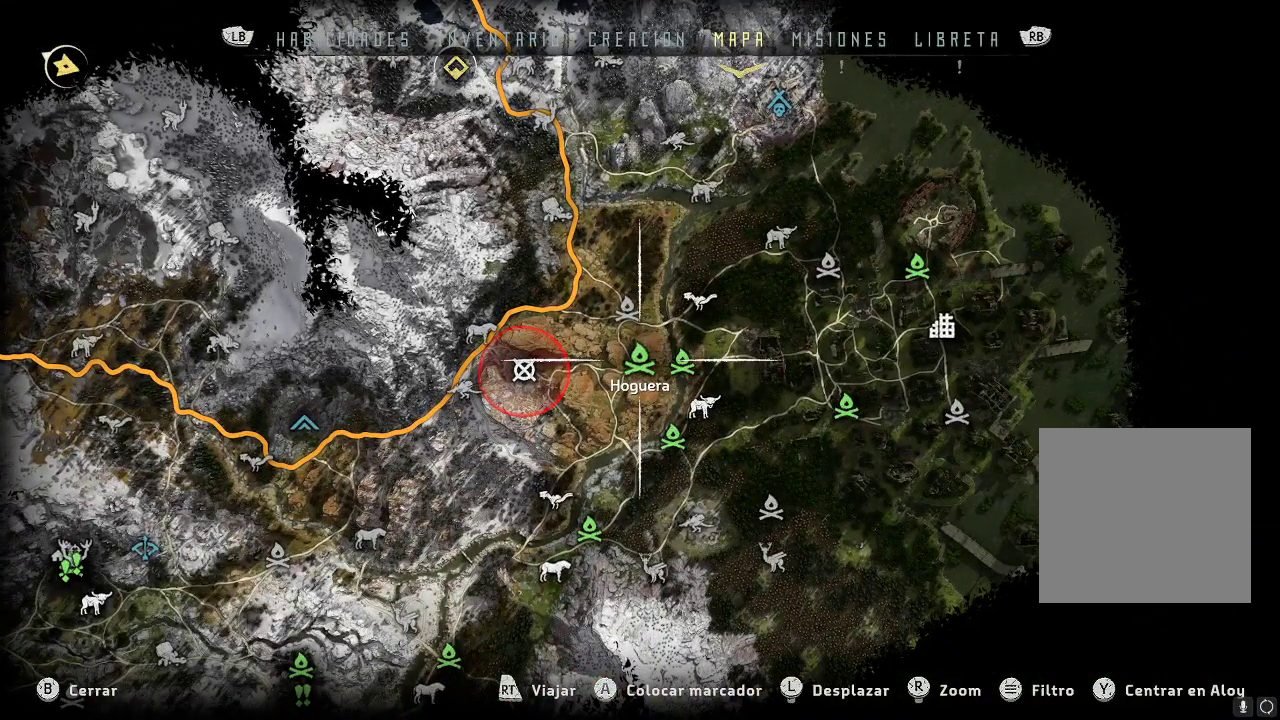
{"buttons": [], "left_stick": "center", "right_stick": "center", "events": []}
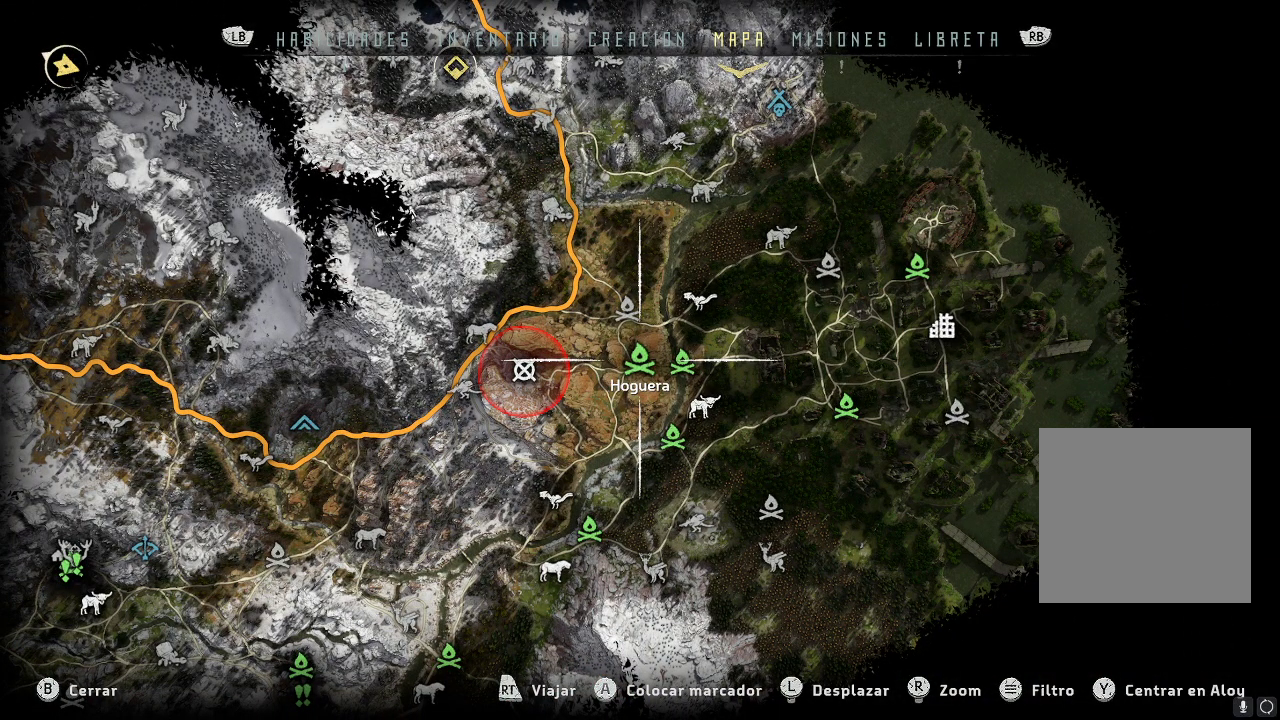
{"buttons": [], "left_stick": "center", "right_stick": "center", "events": []}
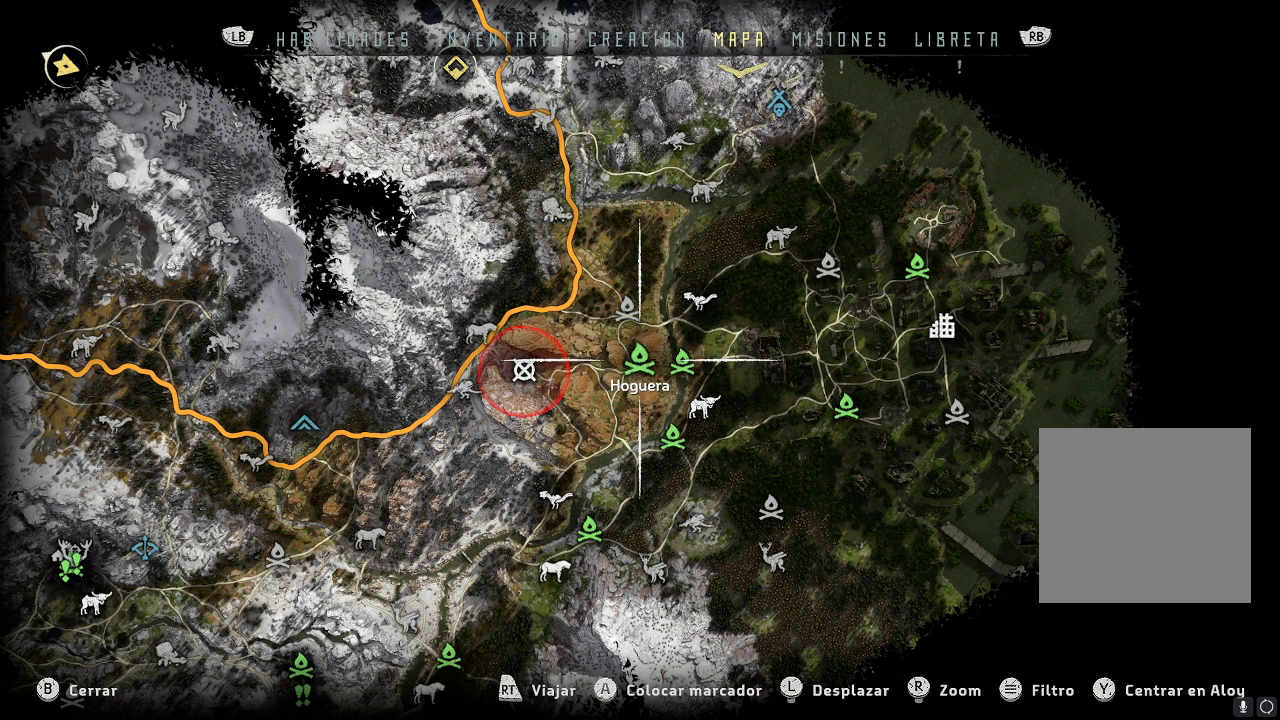
{"buttons": [], "left_stick": "center", "right_stick": "center", "events": []}
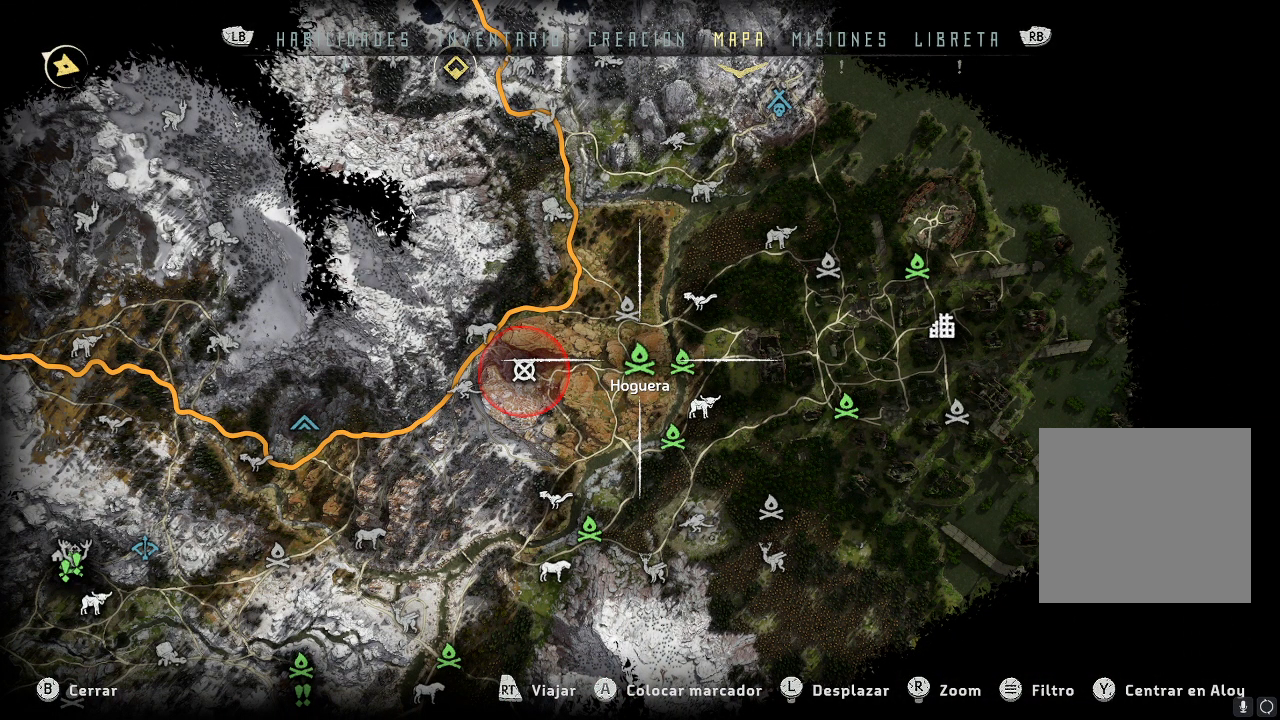
{"buttons": [], "left_stick": "center", "right_stick": "center", "events": []}
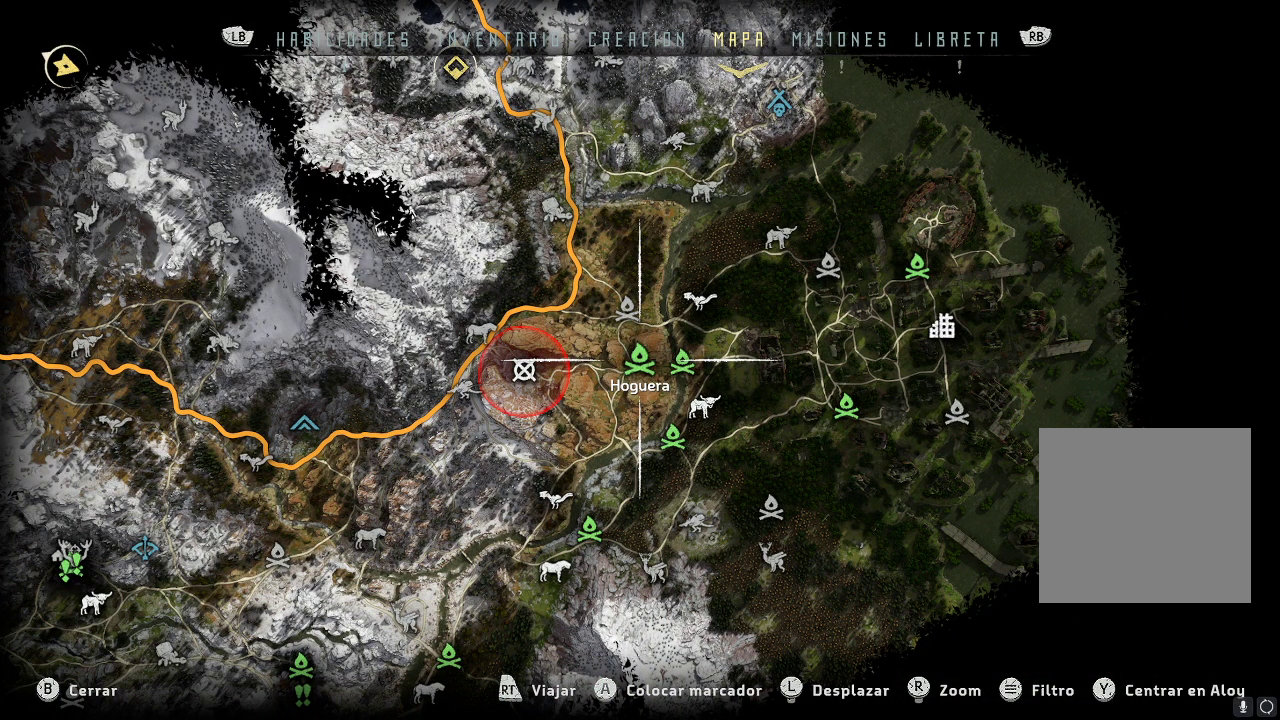
{"buttons": [], "left_stick": "center", "right_stick": "center", "events": [[150, "A", "down"], [267, "A", "up"]]}
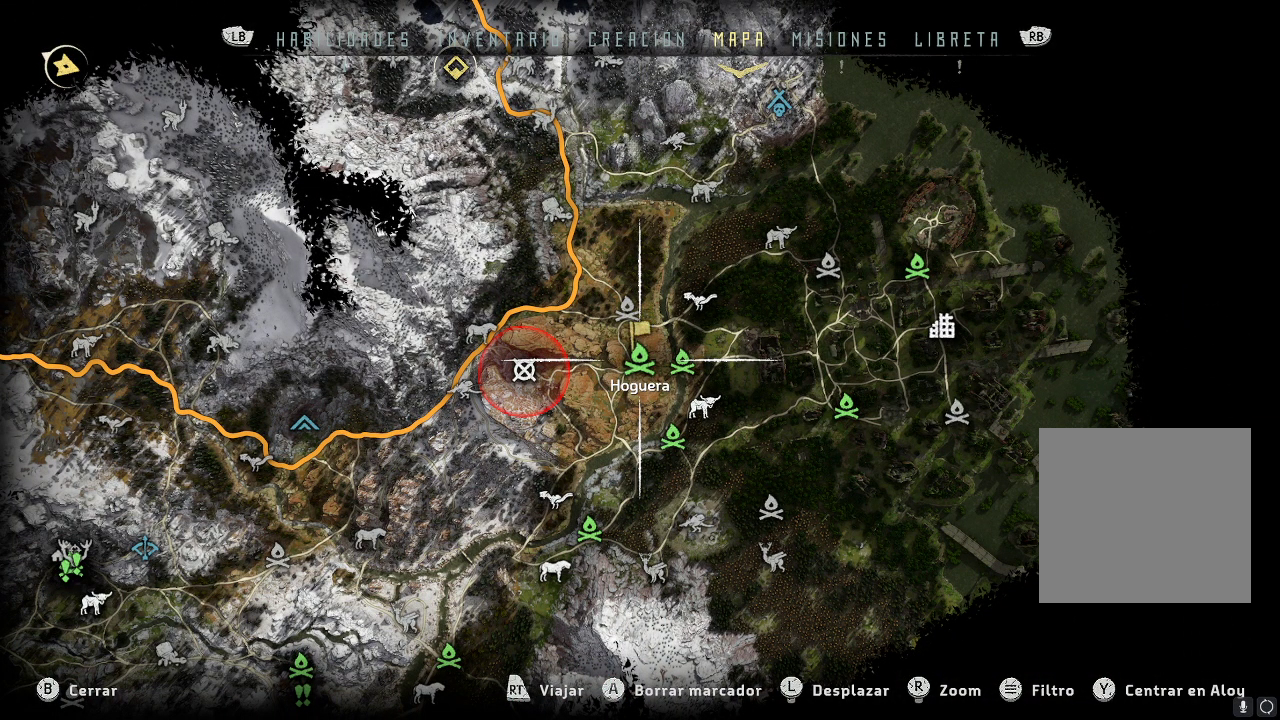
{"buttons": [], "left_stick": "center", "right_stick": "center", "events": []}
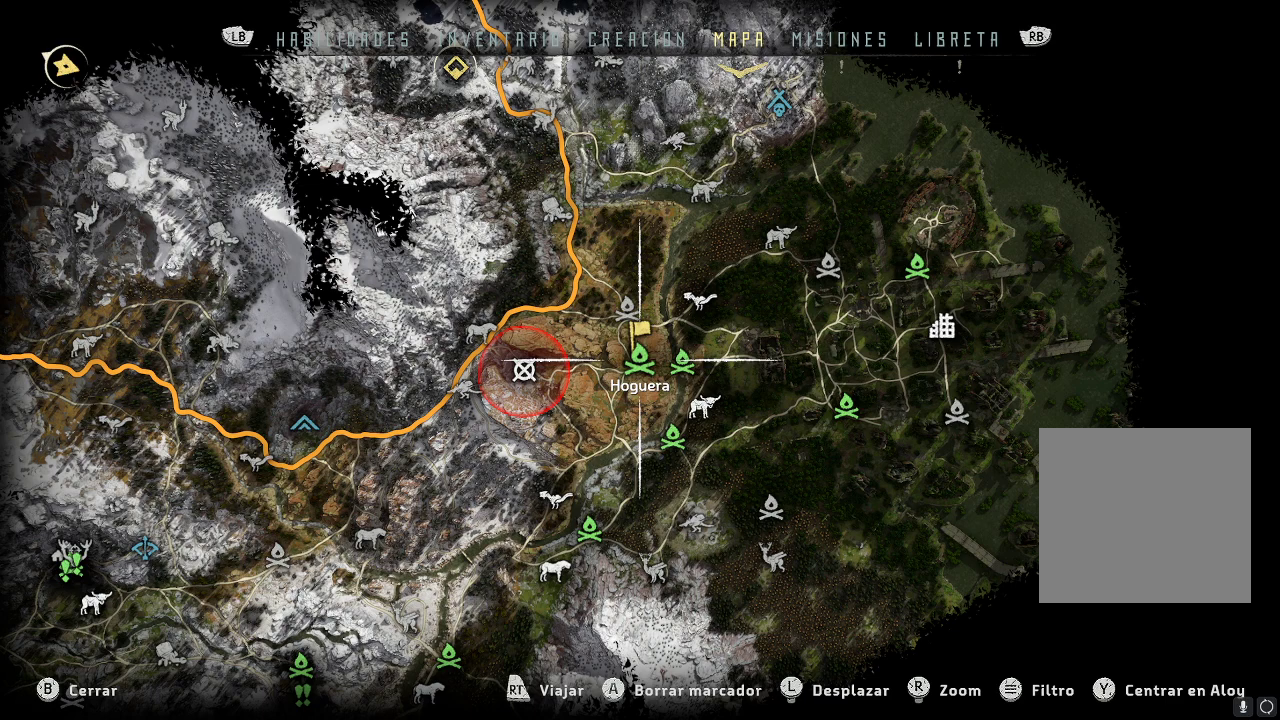
{"buttons": [], "left_stick": "center", "right_stick": "center", "events": [[183, "R2", "down"], [333, "R2", "up"]]}
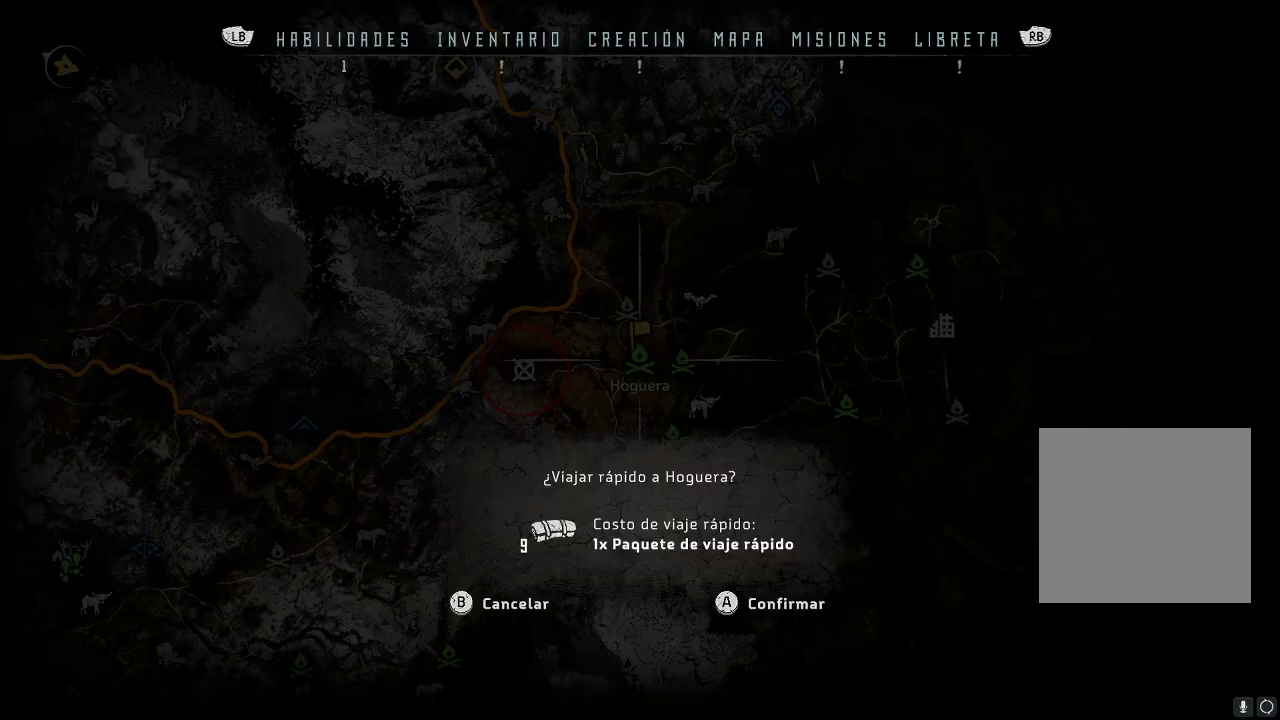
{"buttons": [], "left_stick": "center", "right_stick": "center", "events": []}
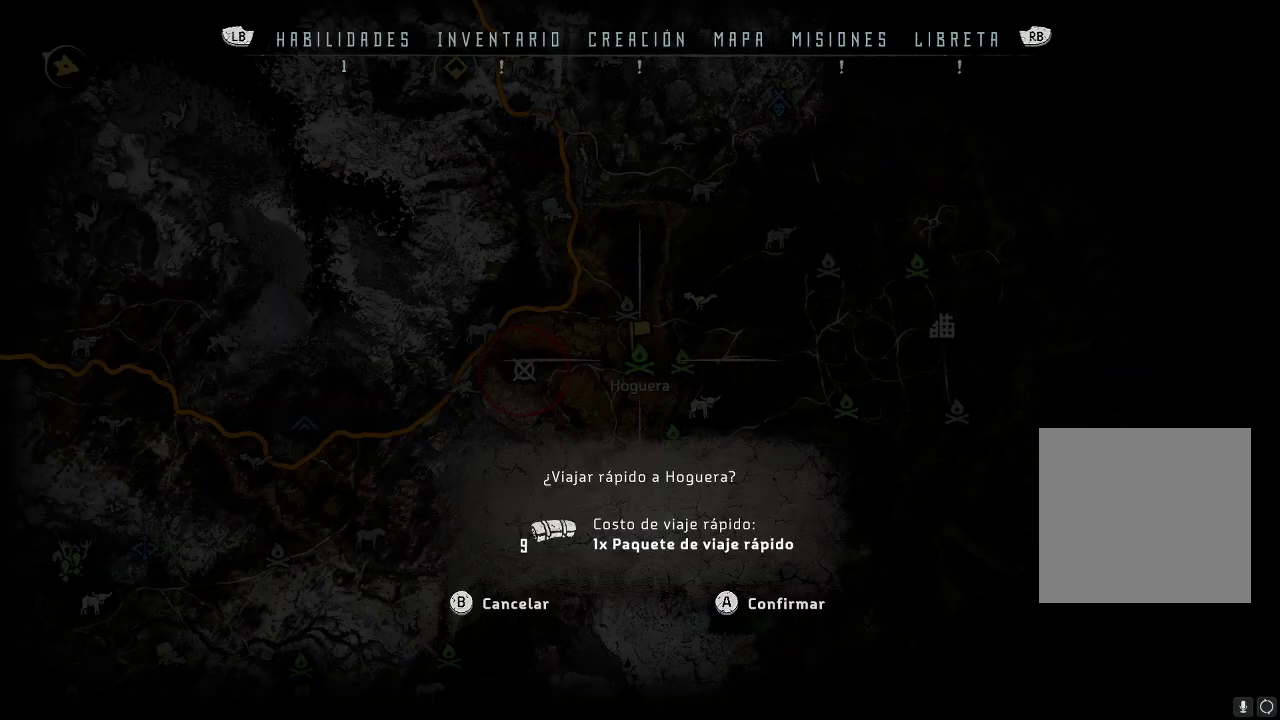
{"buttons": [], "left_stick": "center", "right_stick": "center", "events": []}
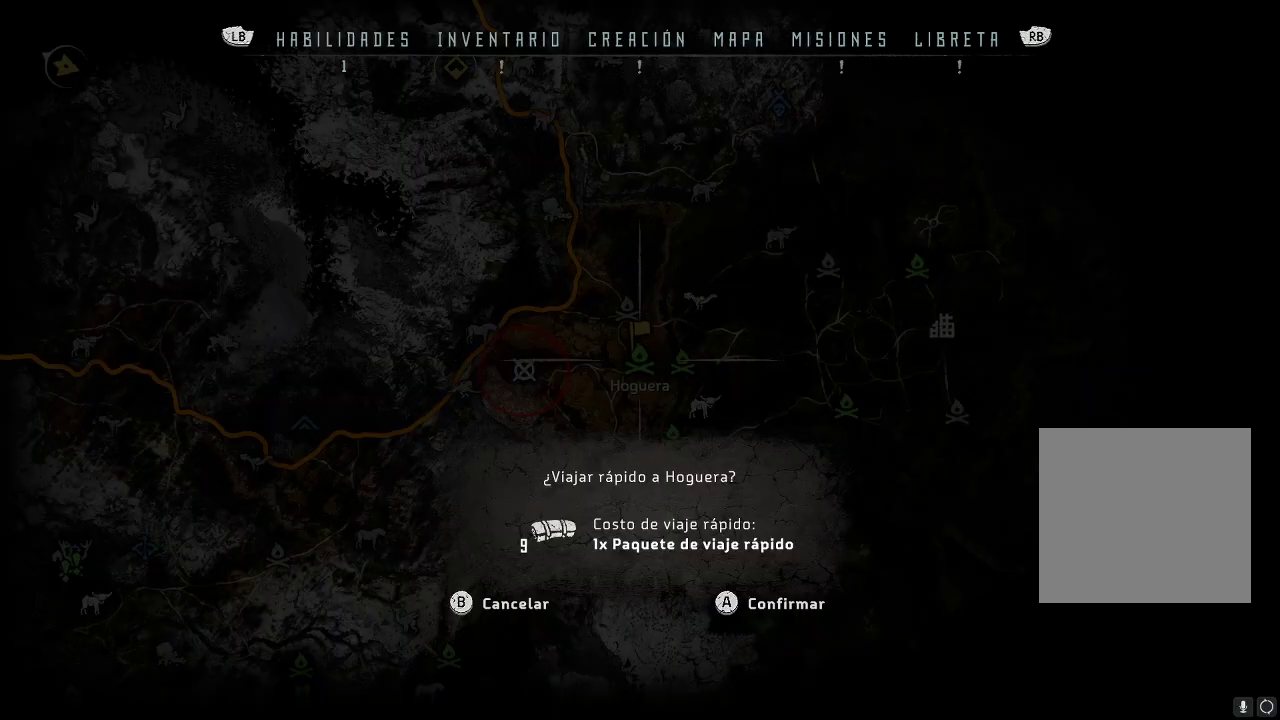
{"buttons": [], "left_stick": "center", "right_stick": "center", "events": []}
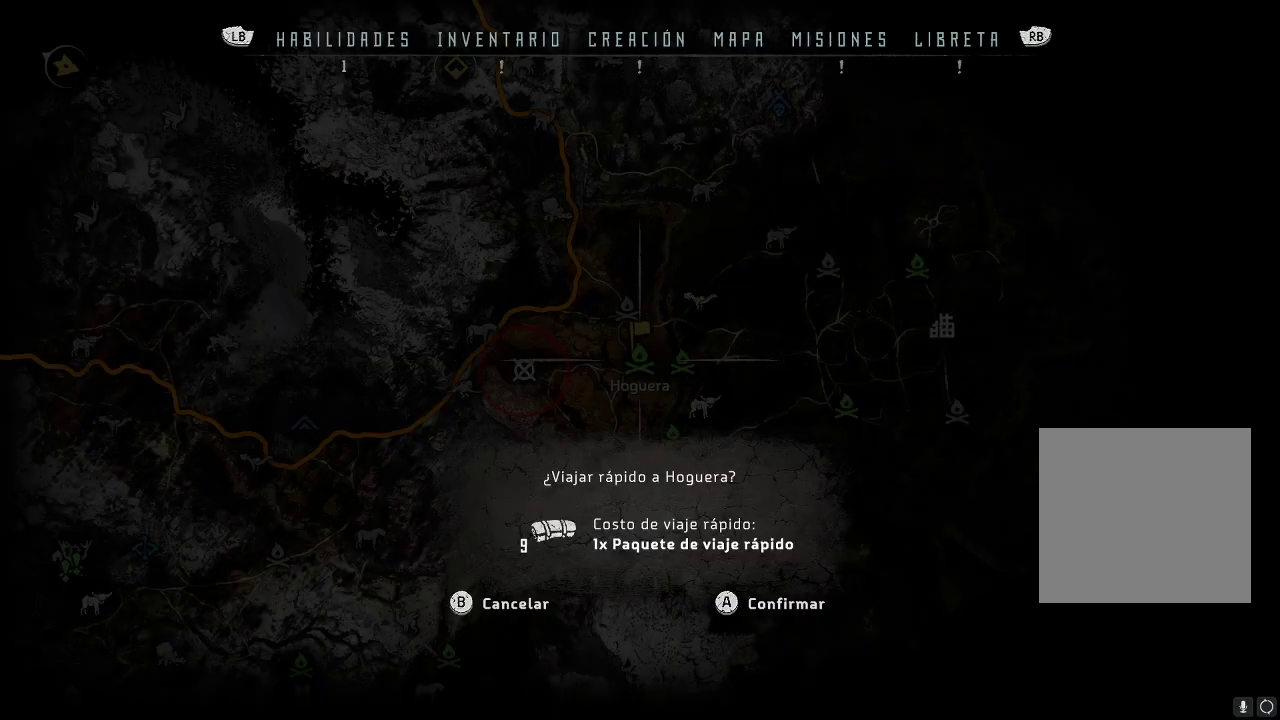
{"buttons": [], "left_stick": "center", "right_stick": "center", "events": []}
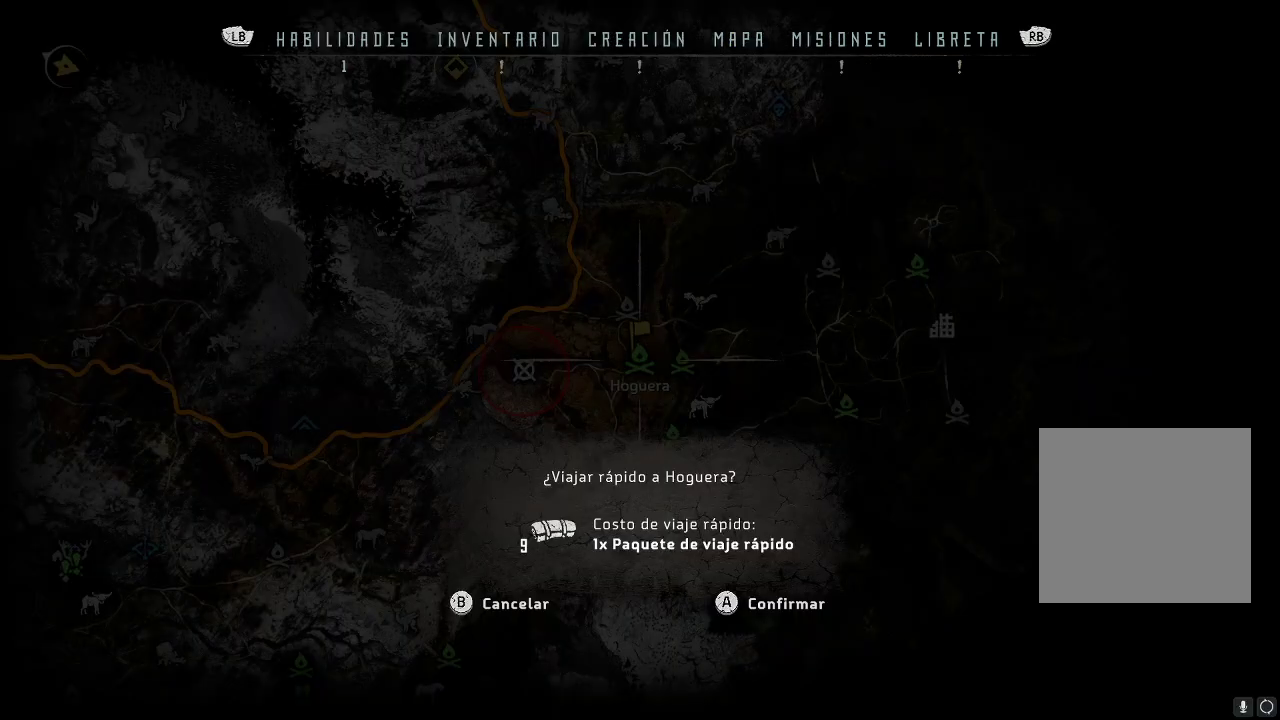
{"buttons": [], "left_stick": "center", "right_stick": "center", "events": []}
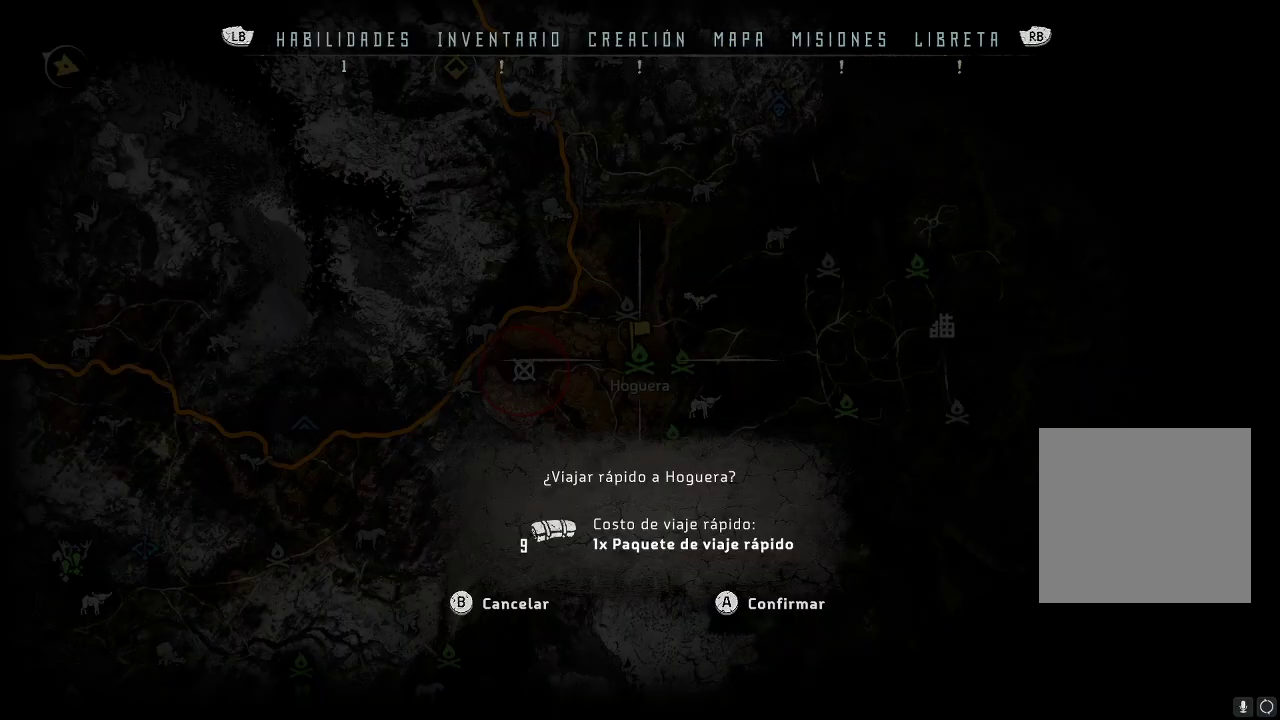
{"buttons": [], "left_stick": "center", "right_stick": "center", "events": []}
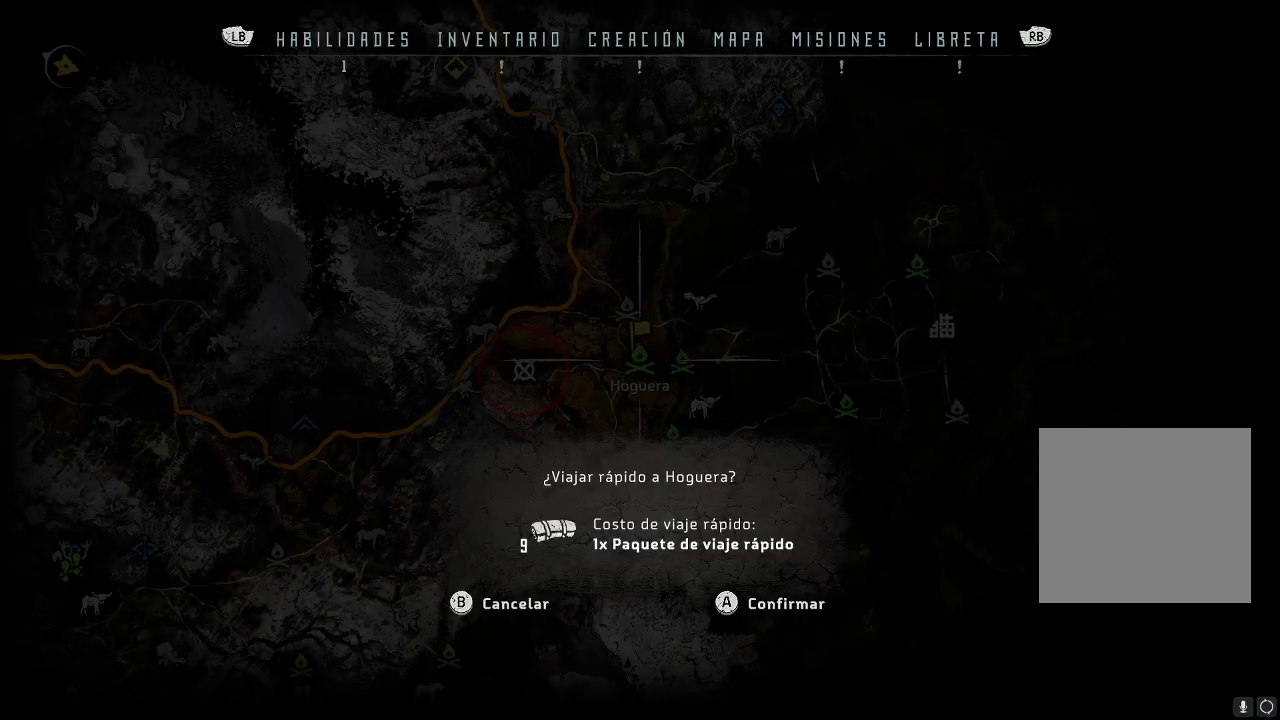
{"buttons": [], "left_stick": "center", "right_stick": "center", "events": []}
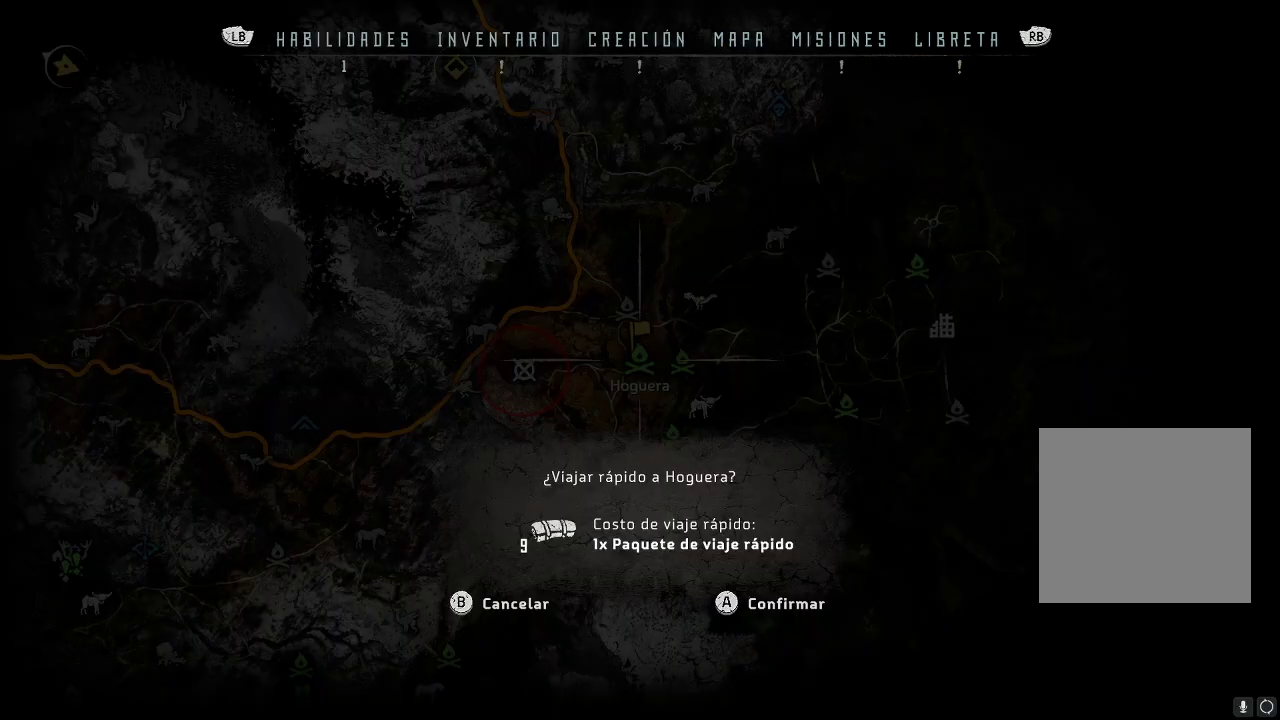
{"buttons": [], "left_stick": "center", "right_stick": "center", "events": []}
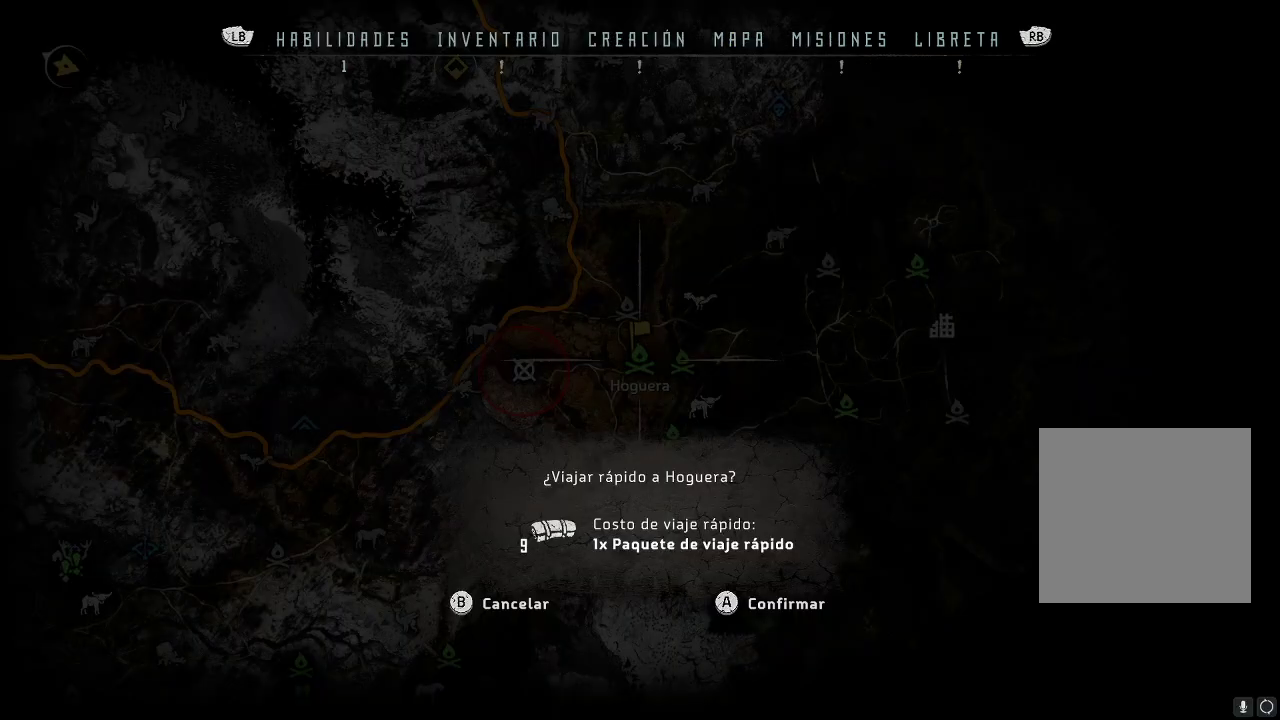
{"buttons": [], "left_stick": "center", "right_stick": "center", "events": []}
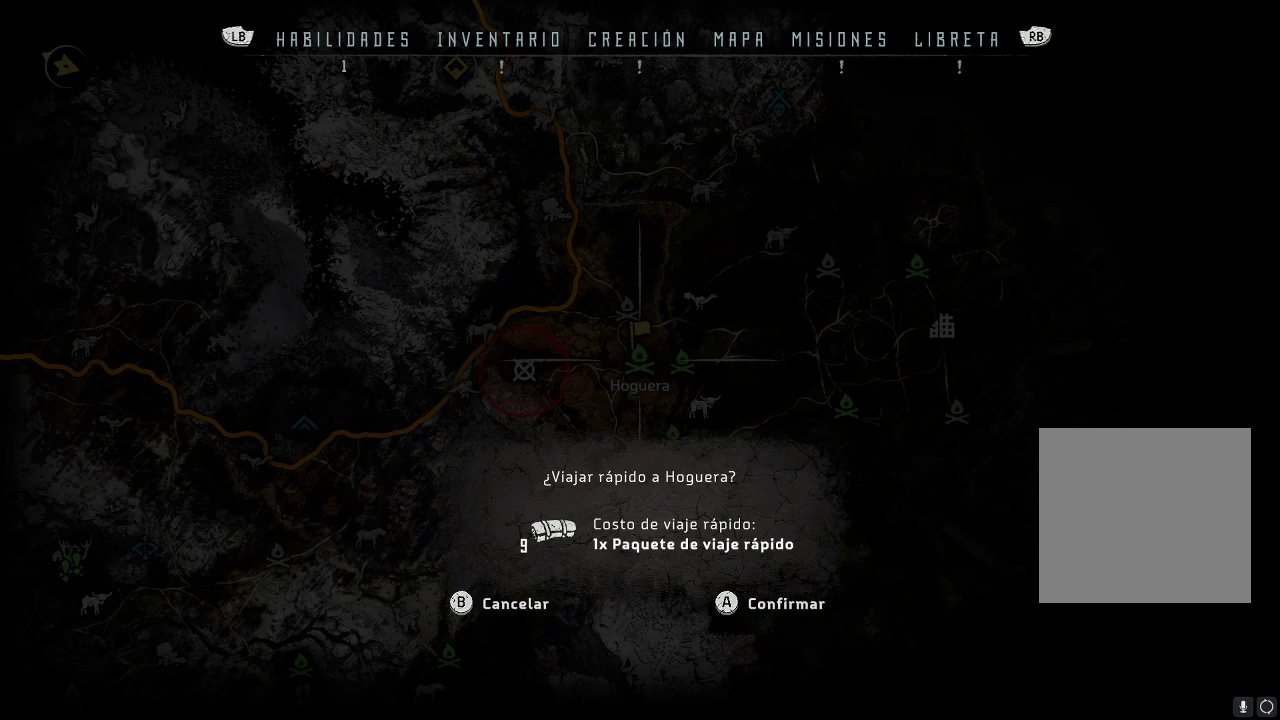
{"buttons": [], "left_stick": "center", "right_stick": "center", "events": []}
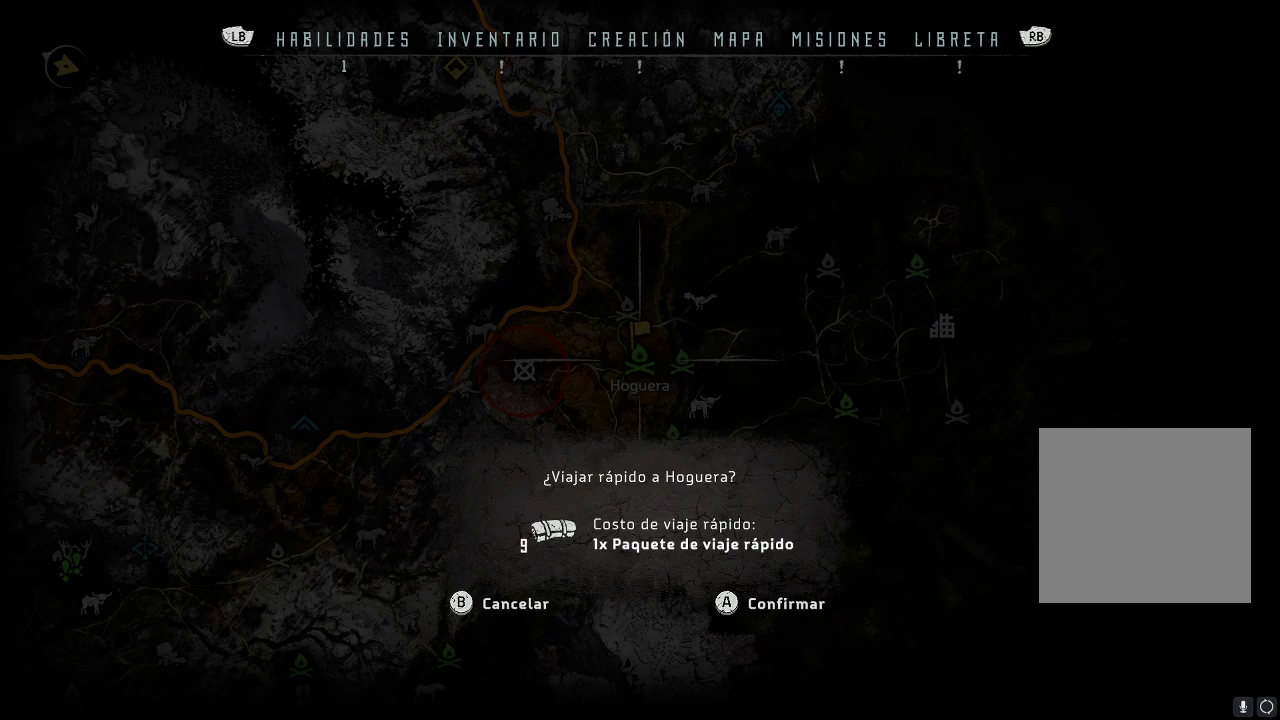
{"buttons": [], "left_stick": "center", "right_stick": "center", "events": [[217, "left_stick", "left"], [417, "left_stick", "center"]]}
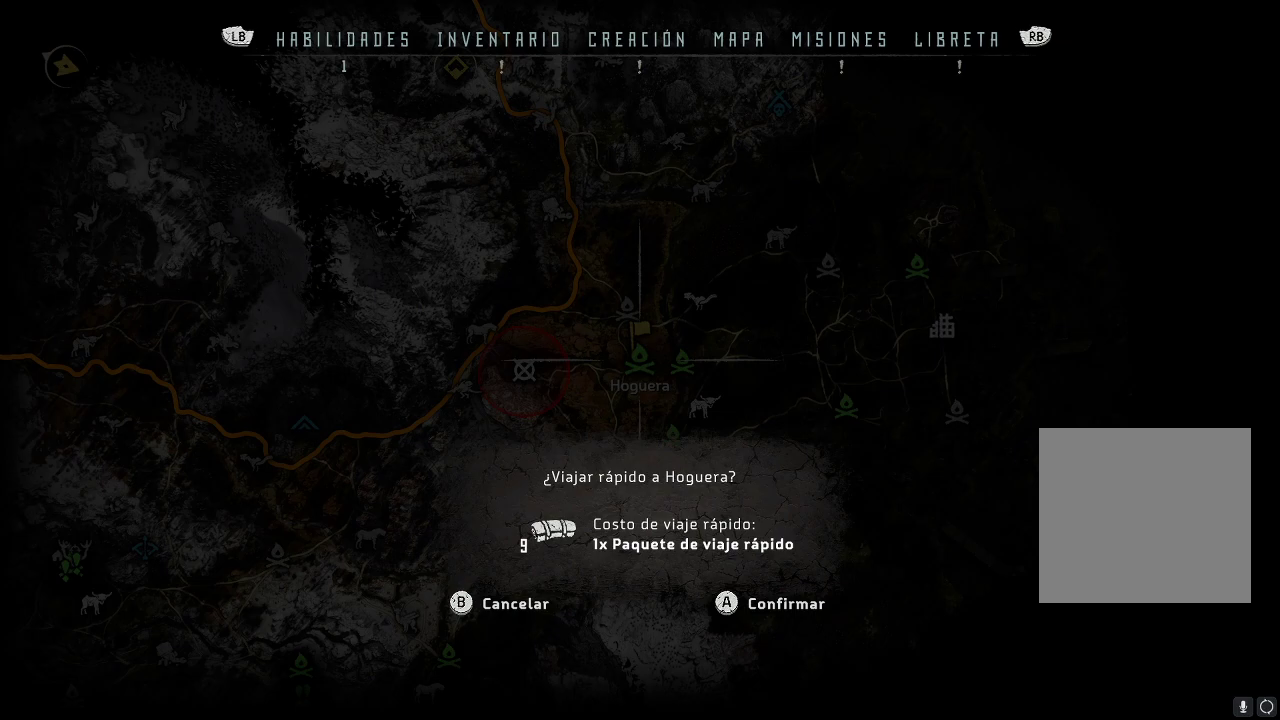
{"buttons": [], "left_stick": "center", "right_stick": "center", "events": []}
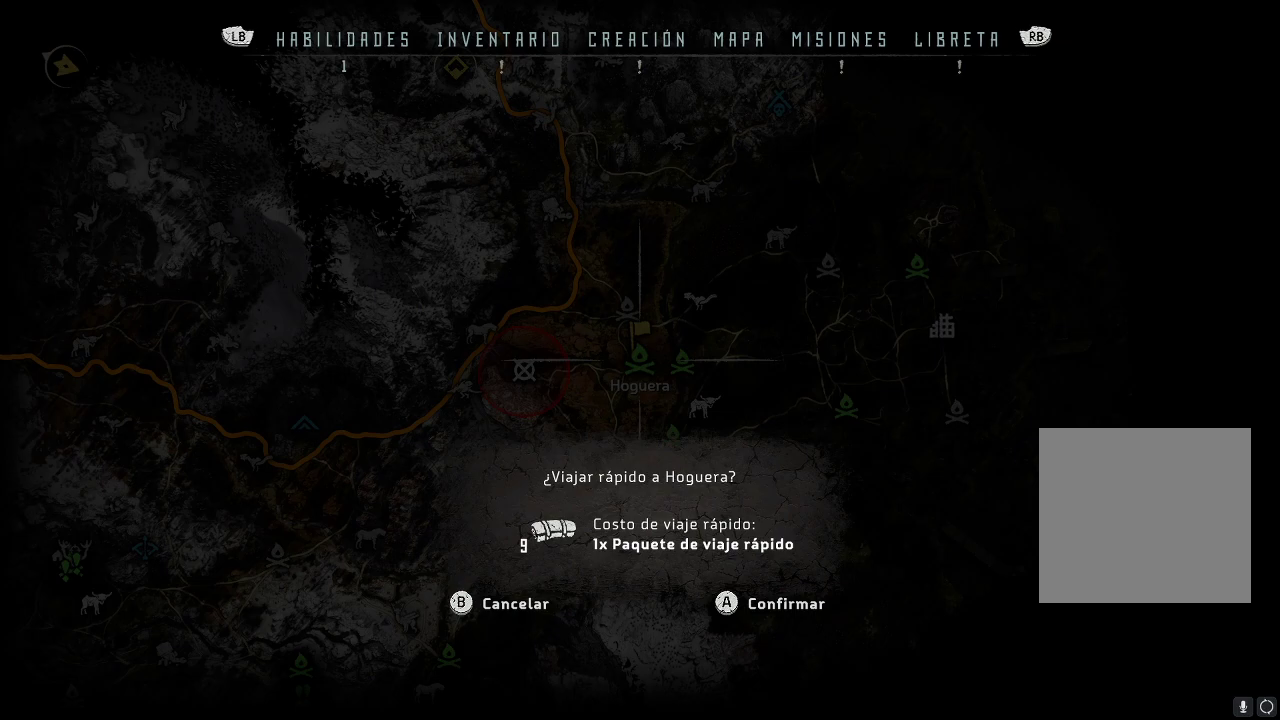
{"buttons": [], "left_stick": "center", "right_stick": "center", "events": [[83, "A", "down"], [300, "A", "up"]]}